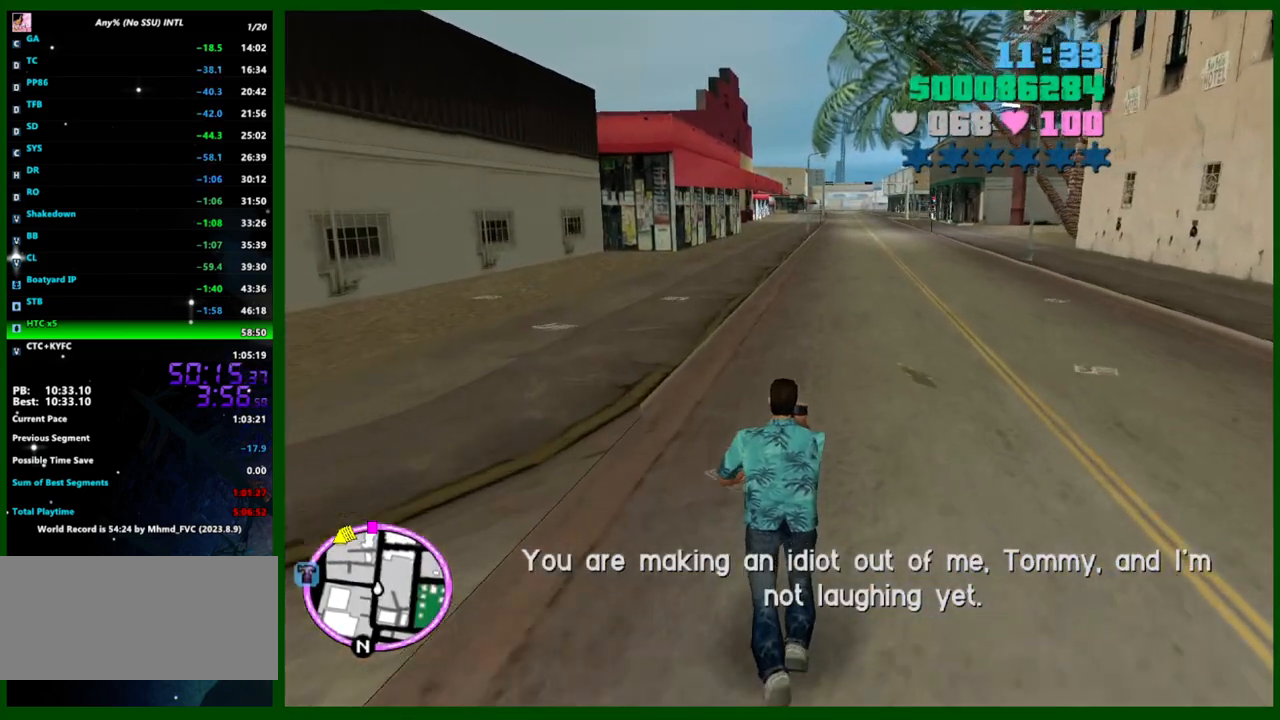
Gameplay with keyboard and mouse; each line is a JSON object with the keys and mouse buttons held at the frame after it. "events" lists presses ("down") and releases ("up") of "1", "2", "3", "4", "5", "a", "c", "caps_lock", "ctrl", "d", "down", "e", "escape", "f", "f1", "f2", "f3", "g", "h", "left", "q", "right", "s", "shift", "space", "tab", "up", "v", "w", "x", "y", "z", "mouse_left", "mouse_middle", "mouse_right", "mouse_wheel_up" and "mouse_wheel_down" between this image and that frame as [ms after this image, input, new state], when the widget could be followed in between. "mouse_left", "mouse_middle", "mouse_right", "mouse_wheel_up", "mouse_wheel_down" = the "left", "middle", "right", "wheel_up", "wheel_down" buttons of the "mouse" list. No other keys are recorded. Not read: mouse_move.
{"keys": ["w"], "mouse": [], "events": []}
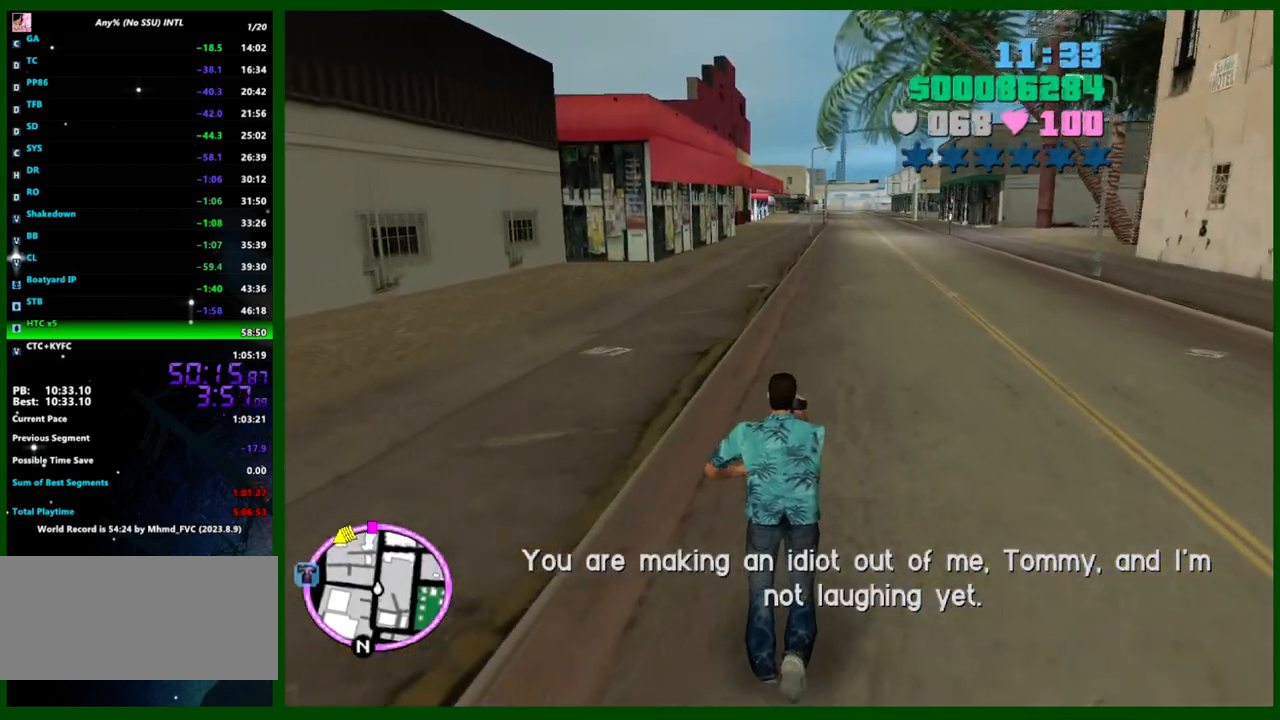
{"keys": ["w"], "mouse": [], "events": []}
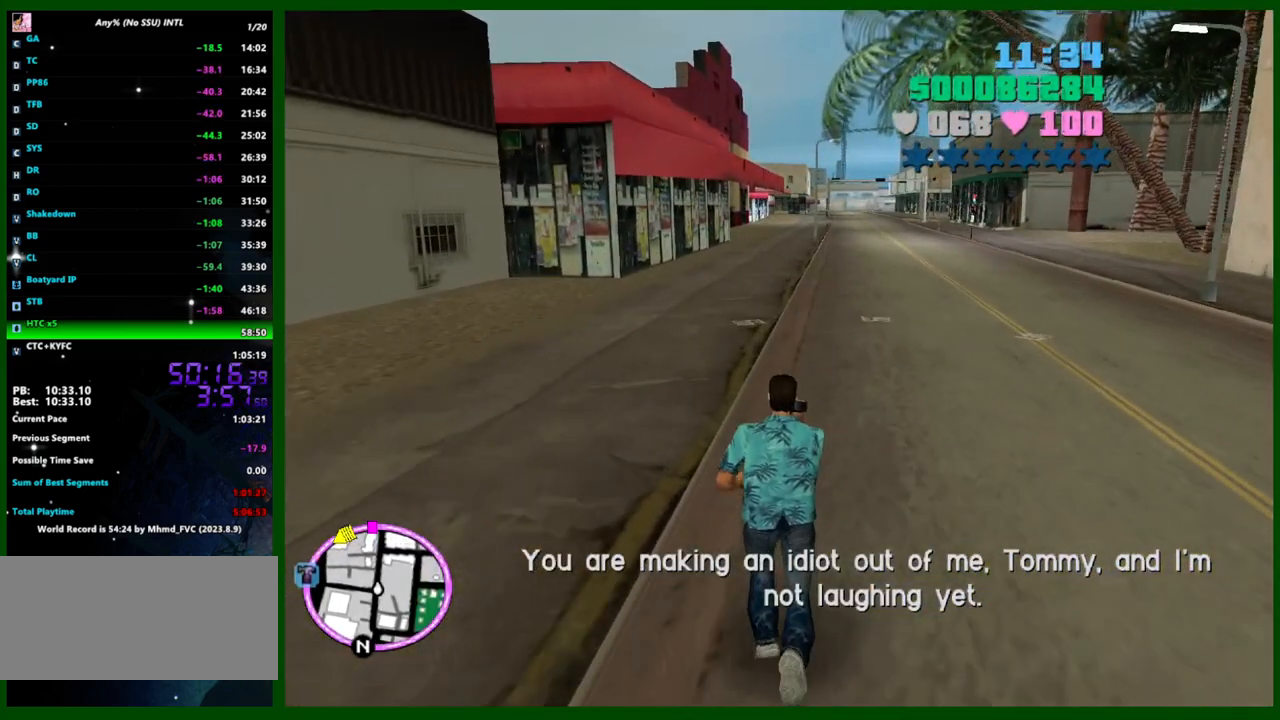
{"keys": ["w"], "mouse": [], "events": []}
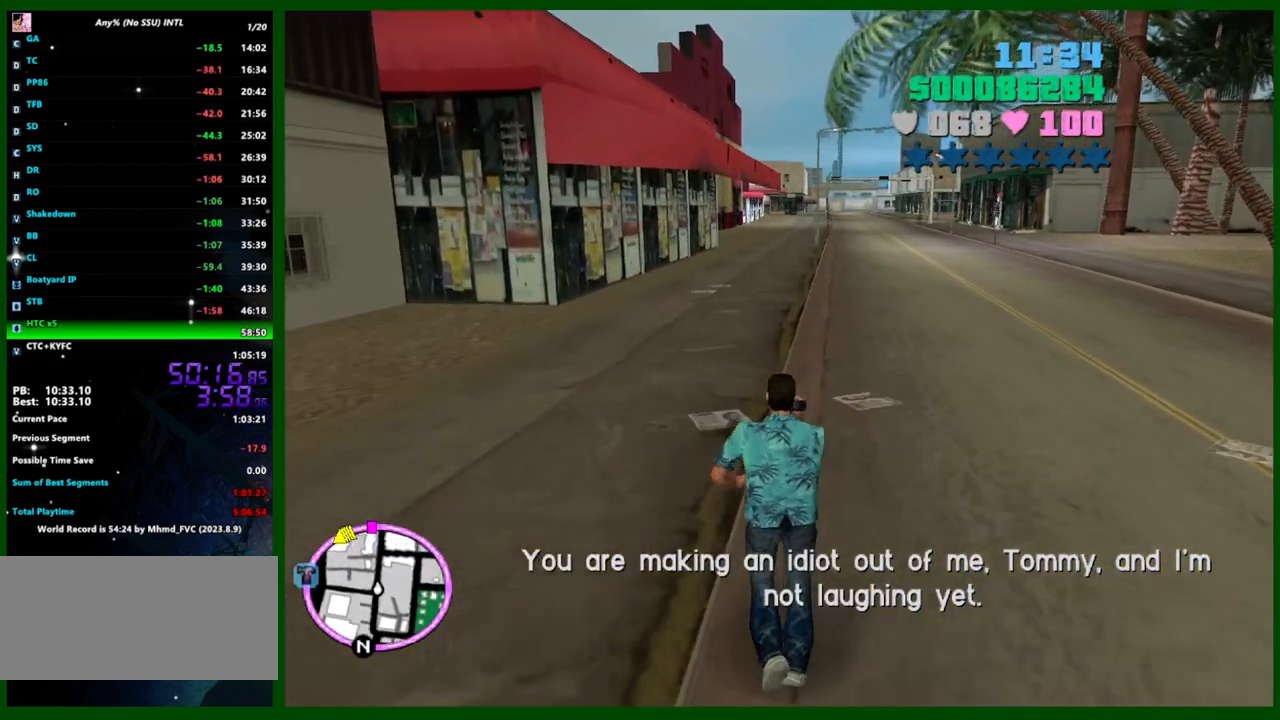
{"keys": ["w"], "mouse": [], "events": []}
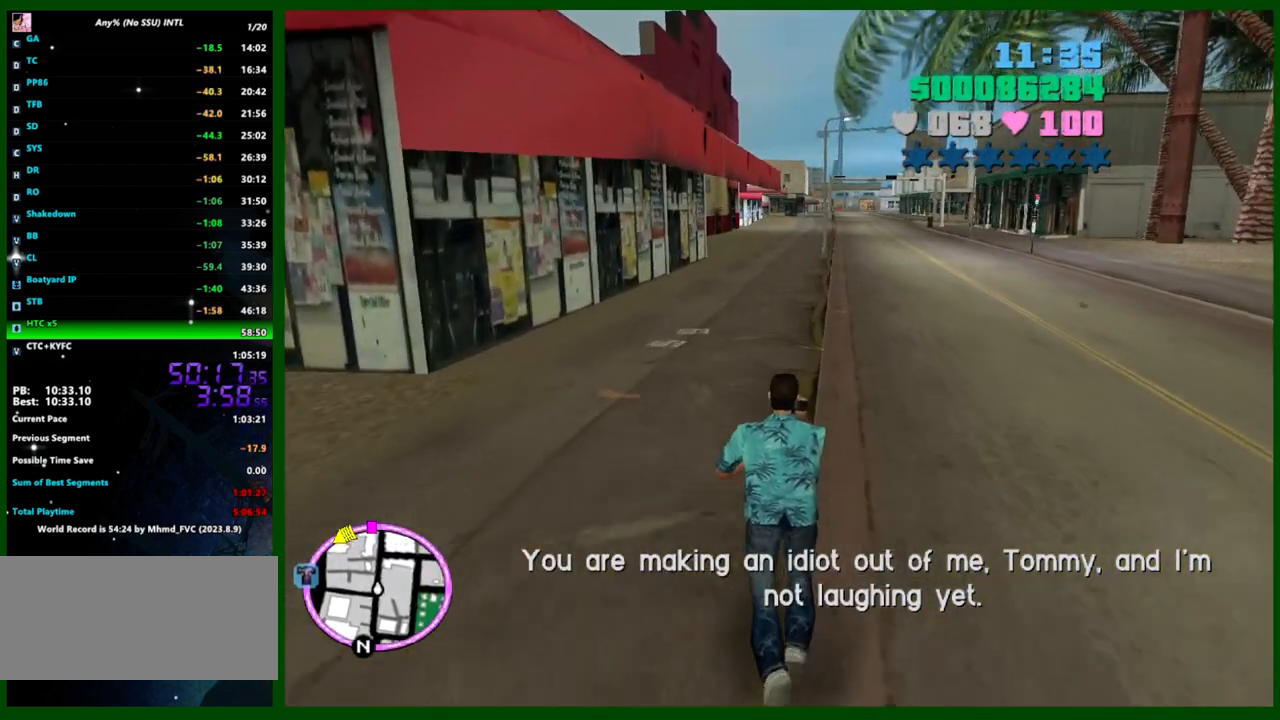
{"keys": ["shift", "w"], "mouse": [], "events": [[500, "shift", "down"]]}
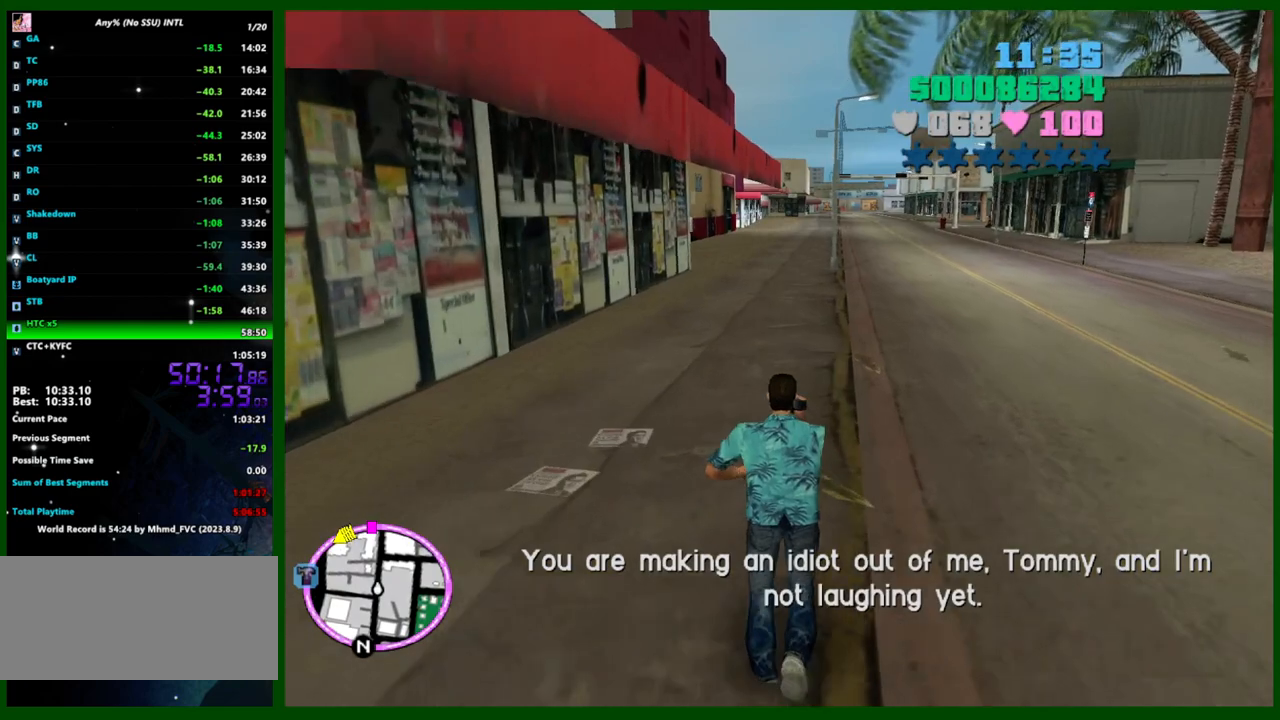
{"keys": ["shift", "w"], "mouse": [], "events": []}
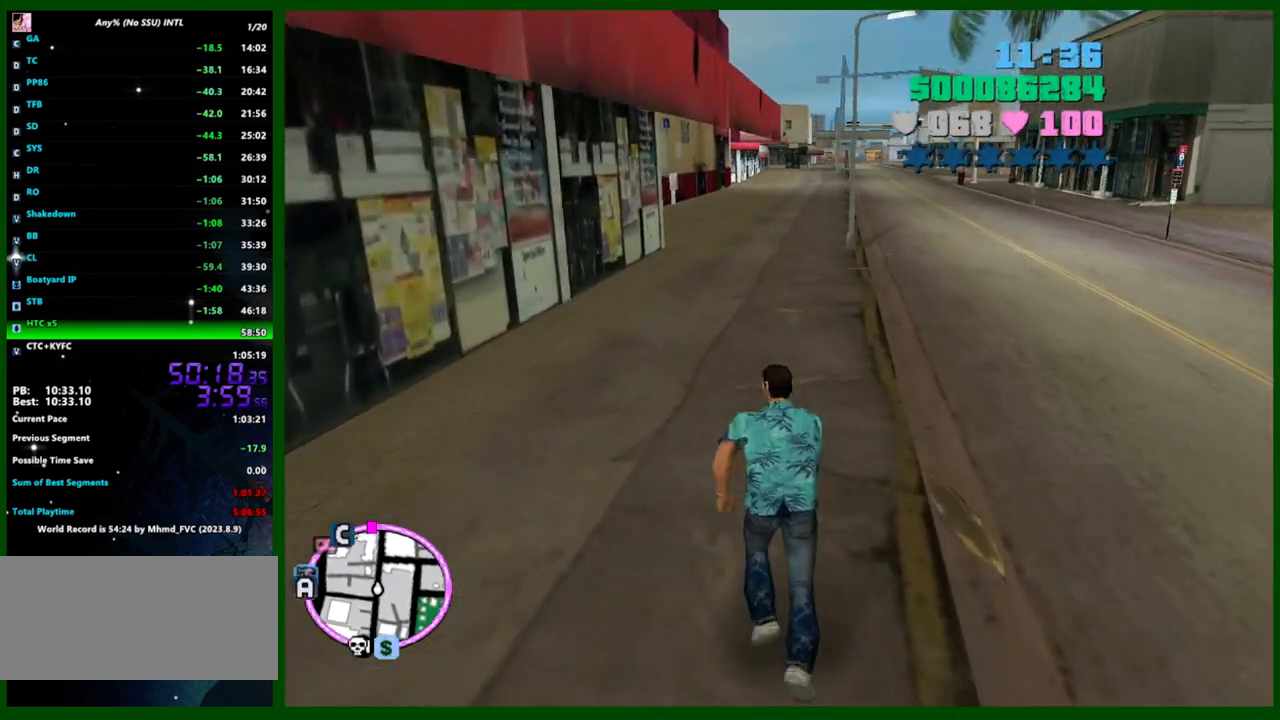
{"keys": ["shift", "w"], "mouse": [], "events": [[17, "shift", "up"], [100, "shift", "down"], [200, "shift", "up"], [300, "shift", "down"], [383, "shift", "up"], [483, "shift", "down"]]}
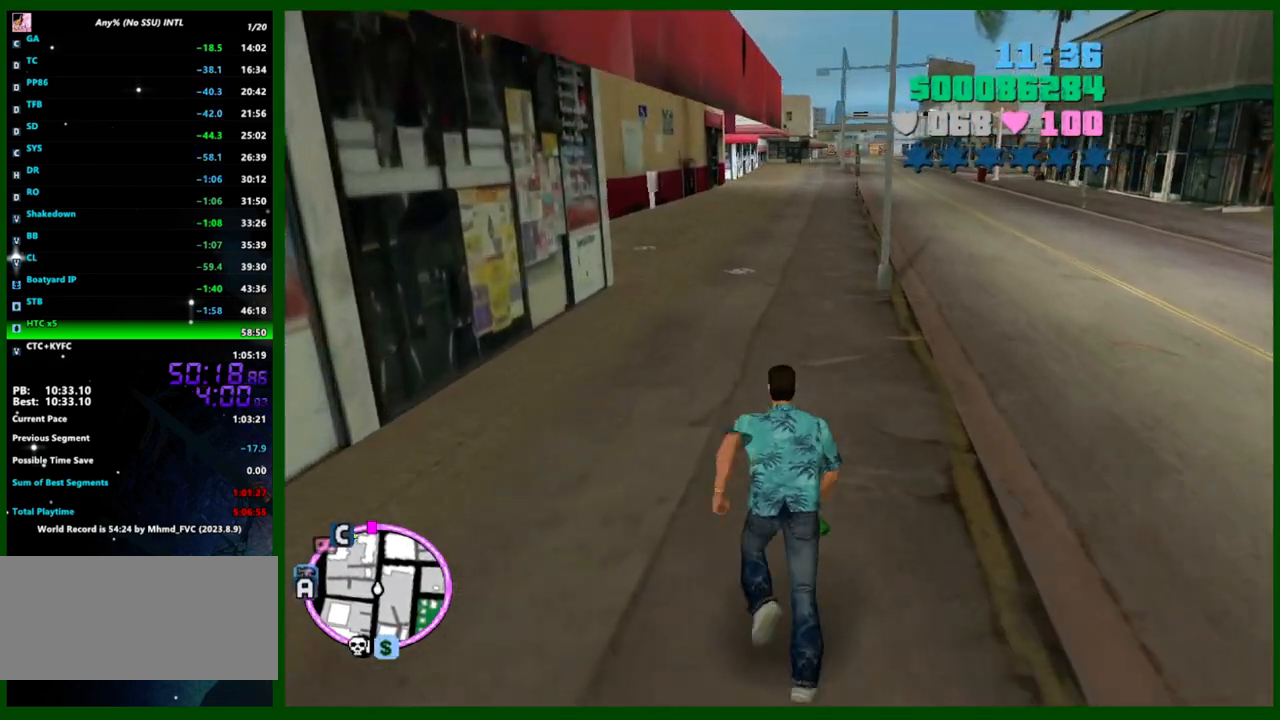
{"keys": ["shift", "w"], "mouse": ["wheel_up"], "events": [[83, "shift", "up"], [117, "shift", "down"], [267, "shift", "up"], [317, "shift", "down"], [400, "shift", "up"], [500, "mouse_wheel_up", "down"], [500, "shift", "down"]]}
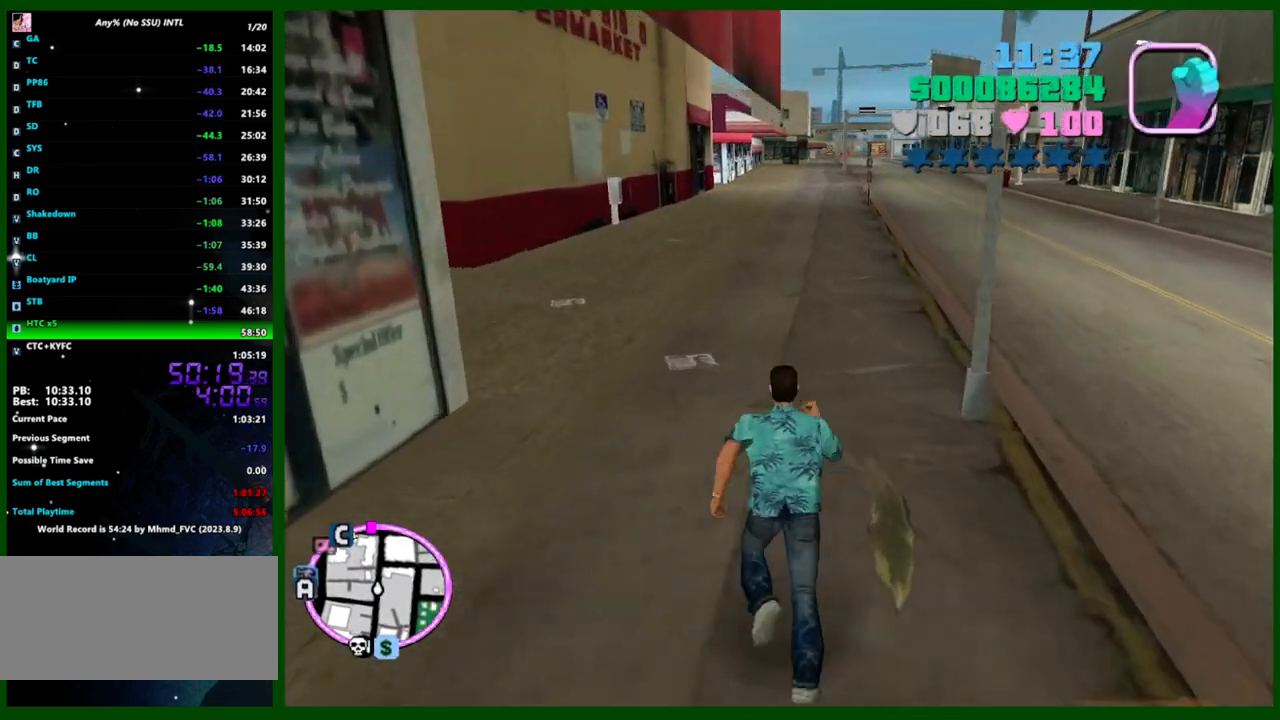
{"keys": ["w"], "mouse": [], "events": [[50, "mouse_wheel_up", "up"], [83, "shift", "up"], [183, "shift", "down"], [233, "mouse_wheel_up", "down"], [283, "mouse_wheel_up", "up"], [283, "shift", "up"], [333, "shift", "down"], [417, "mouse_wheel_down", "down"], [417, "mouse_wheel_up", "down"], [417, "shift", "up"], [467, "mouse_wheel_down", "up"], [467, "mouse_wheel_up", "up"]]}
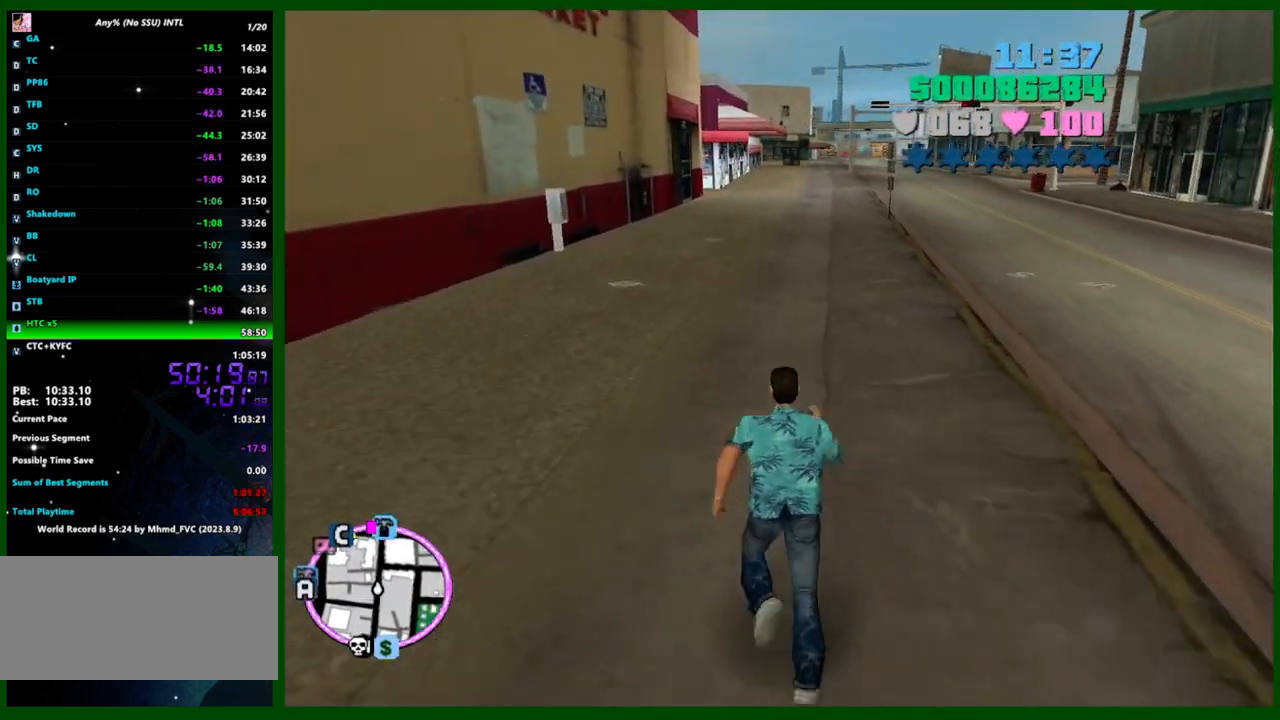
{"keys": ["w"], "mouse": [], "events": [[17, "shift", "down"], [100, "shift", "up"], [200, "shift", "down"], [300, "shift", "up"], [383, "shift", "down"], [483, "shift", "up"]]}
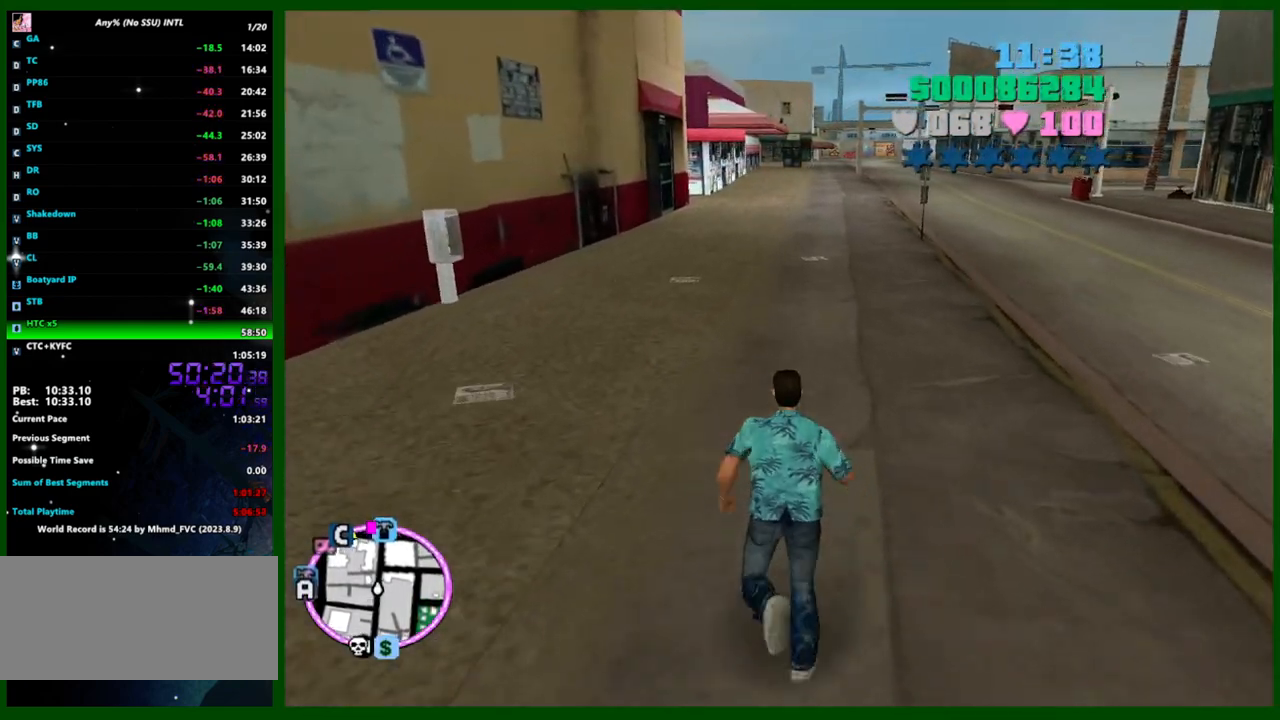
{"keys": ["w"], "mouse": [], "events": [[83, "shift", "down"], [167, "shift", "up"], [267, "shift", "down"], [350, "shift", "up"], [450, "shift", "down"], [500, "shift", "up"]]}
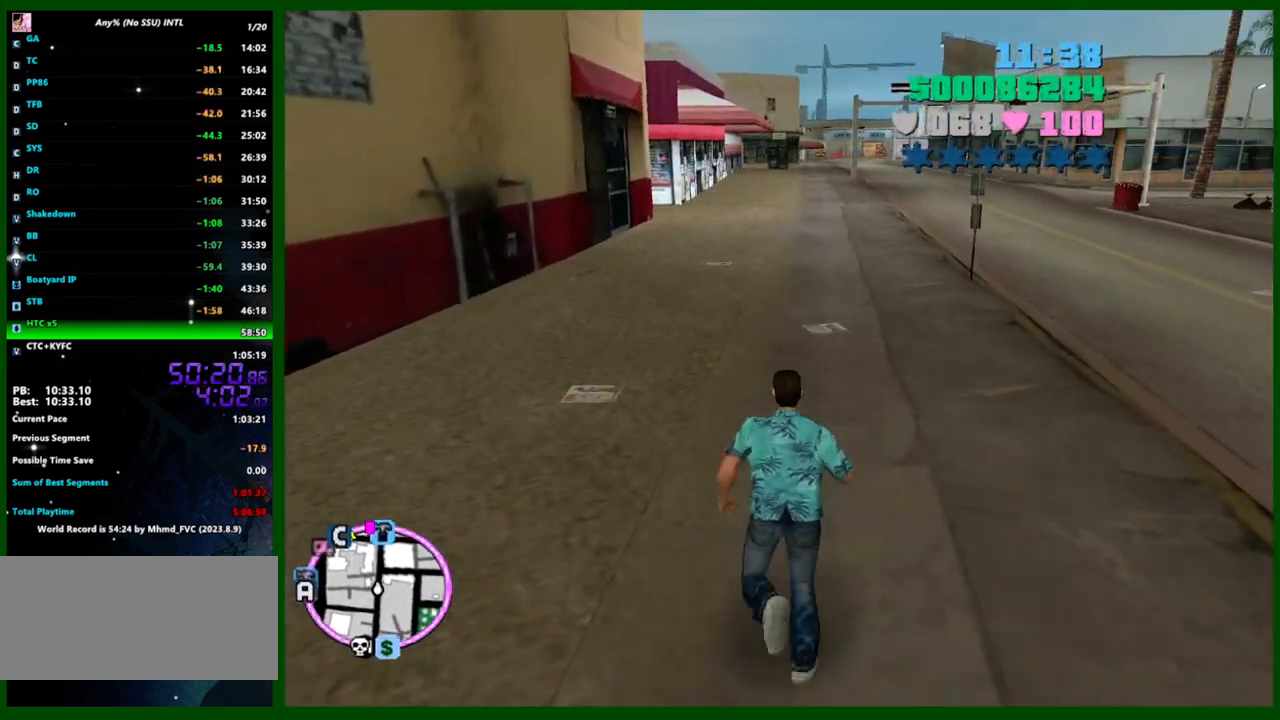
{"keys": ["shift", "w"], "mouse": [], "events": [[83, "shift", "down"], [183, "shift", "up"], [283, "shift", "down"], [367, "shift", "up"], [467, "shift", "down"]]}
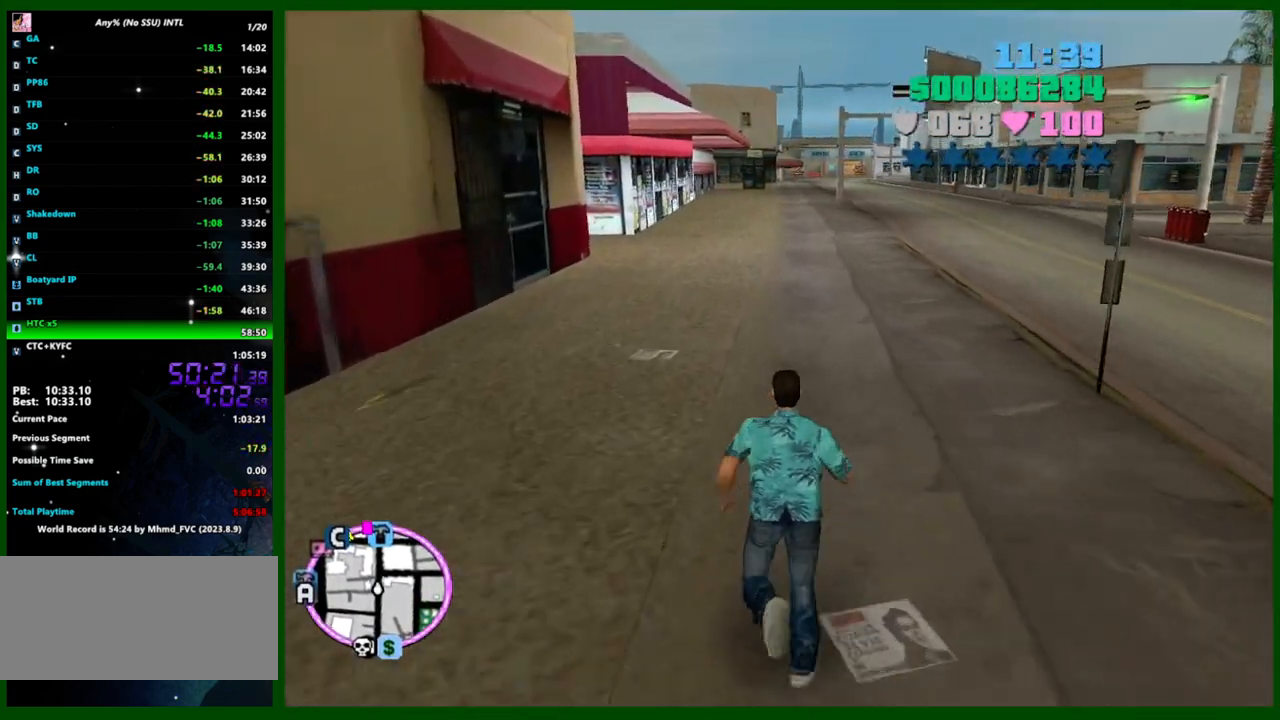
{"keys": ["shift", "w"], "mouse": [], "events": [[50, "shift", "up"], [150, "shift", "down"], [200, "shift", "up"], [300, "shift", "down"], [383, "shift", "up"], [483, "shift", "down"]]}
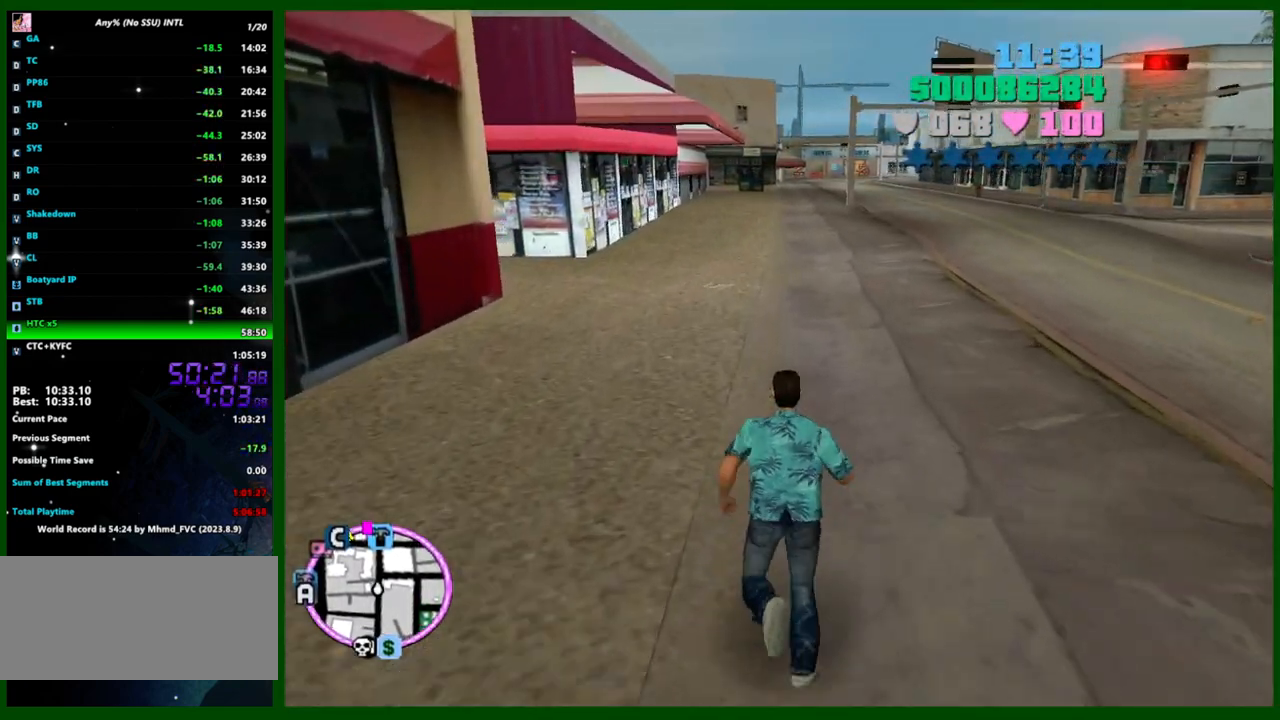
{"keys": ["shift", "w"], "mouse": [], "events": [[67, "shift", "up"], [167, "shift", "down"], [267, "shift", "up"], [350, "shift", "down"], [400, "shift", "up"], [500, "shift", "down"]]}
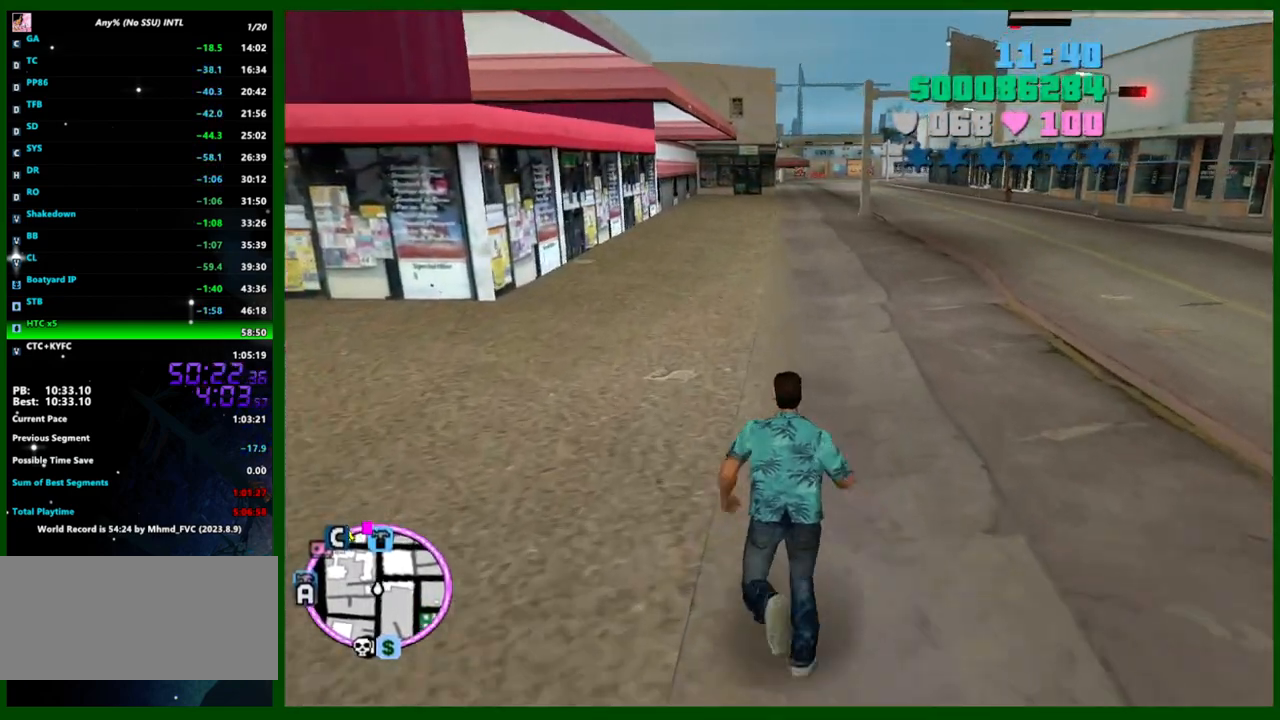
{"keys": ["w"], "mouse": [], "events": [[100, "shift", "up"], [183, "shift", "down"], [283, "shift", "up"], [367, "shift", "down"], [467, "shift", "up"]]}
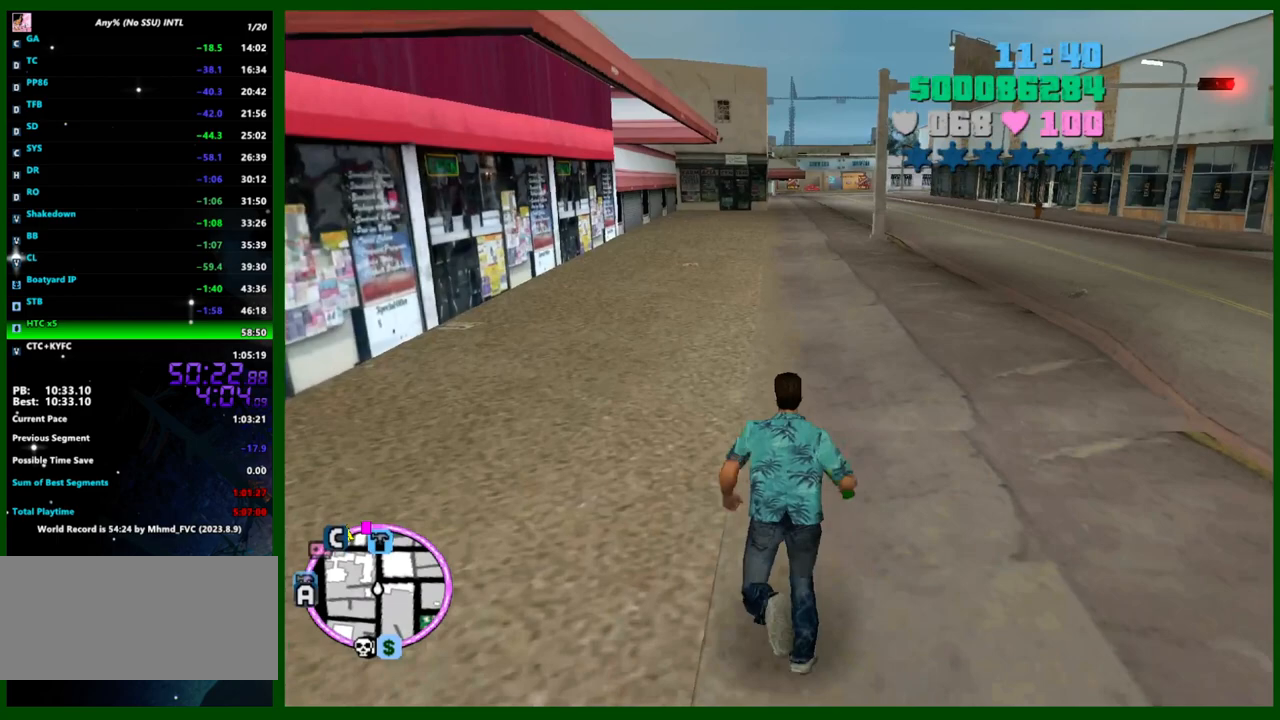
{"keys": ["w"], "mouse": [], "events": [[50, "shift", "down"], [100, "shift", "up"], [200, "shift", "down"], [300, "shift", "up"], [383, "shift", "down"], [483, "shift", "up"]]}
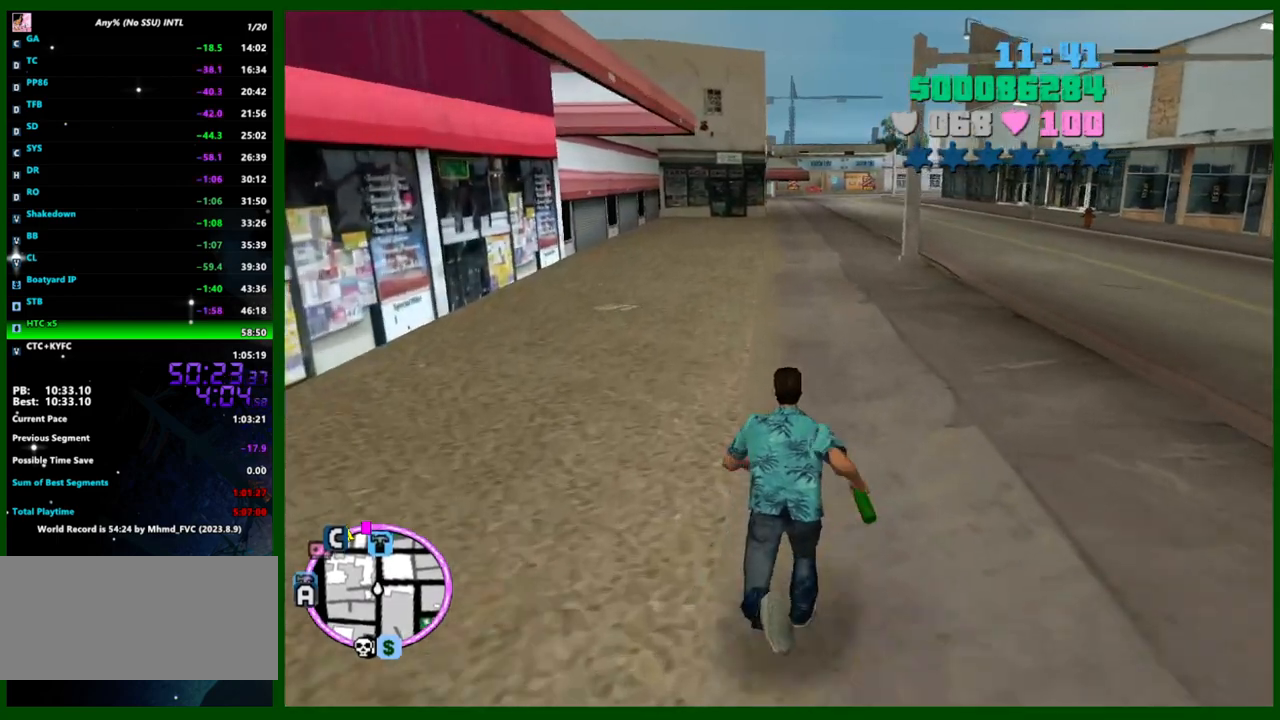
{"keys": ["w"], "mouse": [], "events": [[33, "shift", "down"], [117, "shift", "up"], [217, "shift", "down"], [317, "shift", "up"], [400, "shift", "down"], [500, "shift", "up"]]}
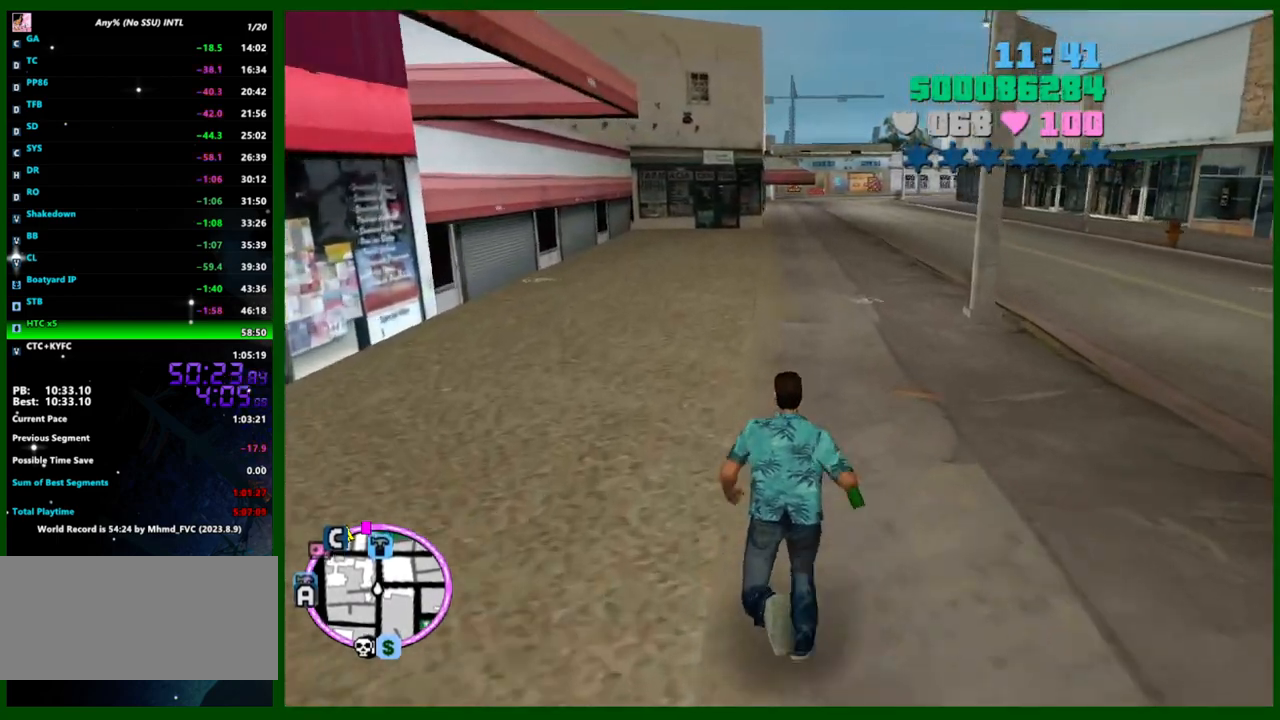
{"keys": ["shift", "w"], "mouse": [], "events": [[83, "shift", "down"], [183, "shift", "up"], [283, "shift", "down"], [317, "shift", "up"], [417, "shift", "down"]]}
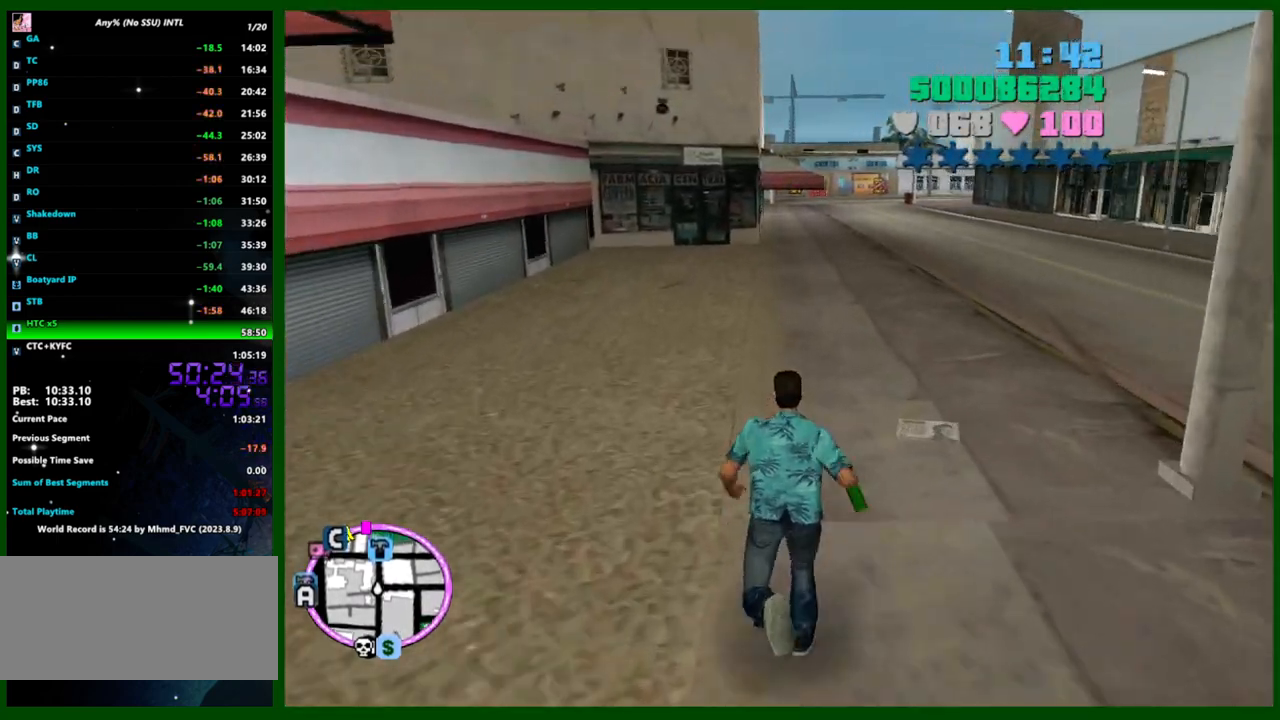
{"keys": ["shift", "w"], "mouse": [], "events": [[17, "shift", "up"], [100, "shift", "down"], [200, "shift", "up"], [300, "shift", "down"], [383, "shift", "up"], [483, "shift", "down"]]}
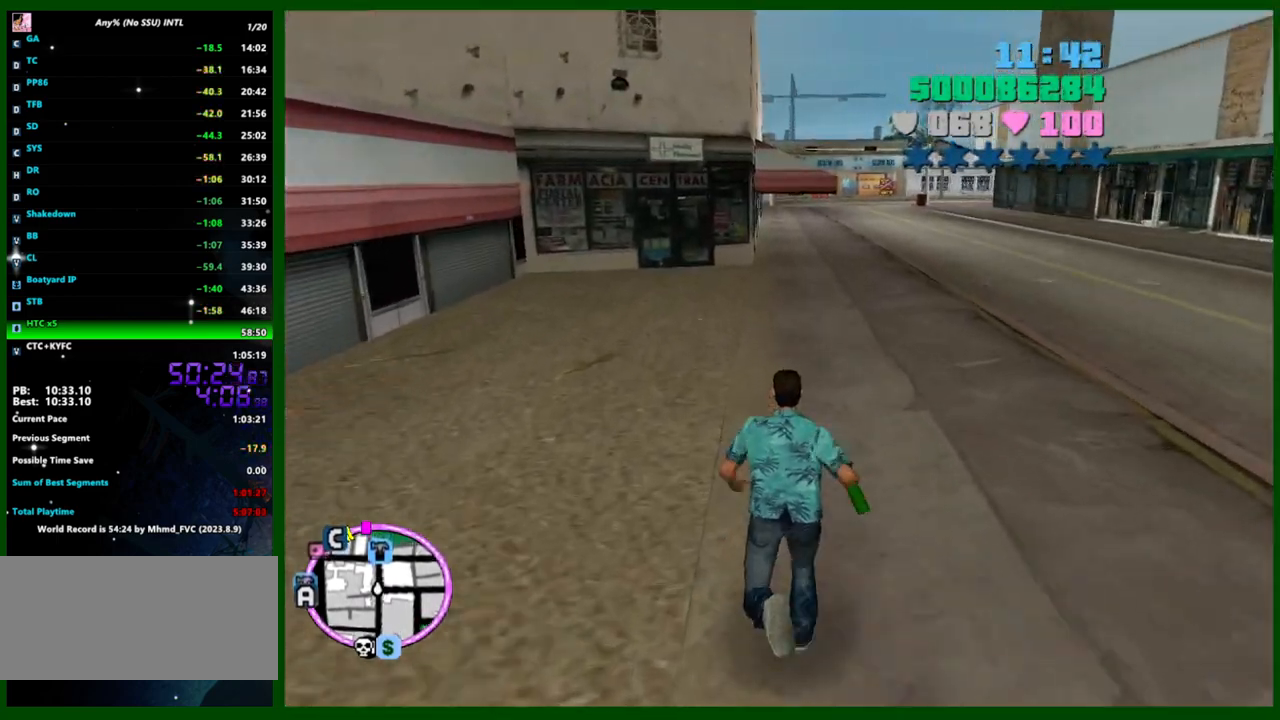
{"keys": ["shift", "w"], "mouse": [], "events": [[67, "shift", "up"], [167, "shift", "down"], [217, "shift", "up"], [317, "shift", "down"], [400, "shift", "up"], [500, "shift", "down"]]}
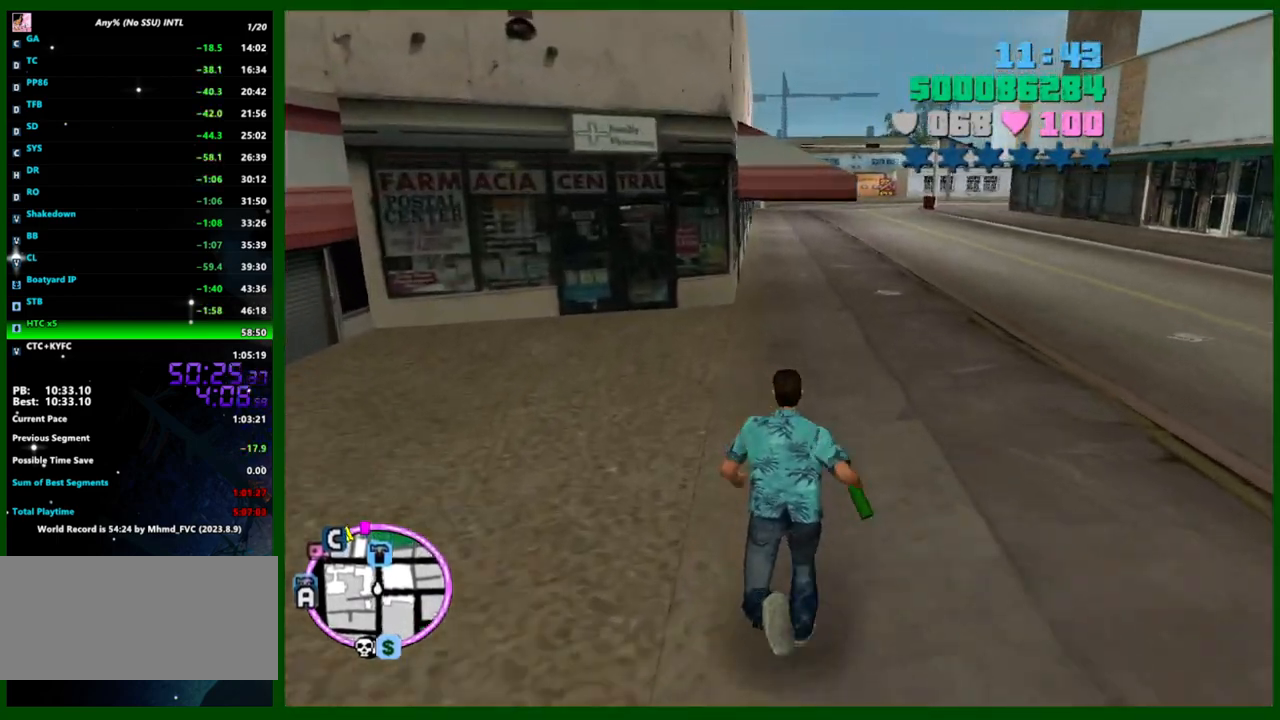
{"keys": ["w"], "mouse": [], "events": [[83, "shift", "up"], [183, "shift", "down"], [283, "shift", "up"], [367, "shift", "down"], [467, "shift", "up"]]}
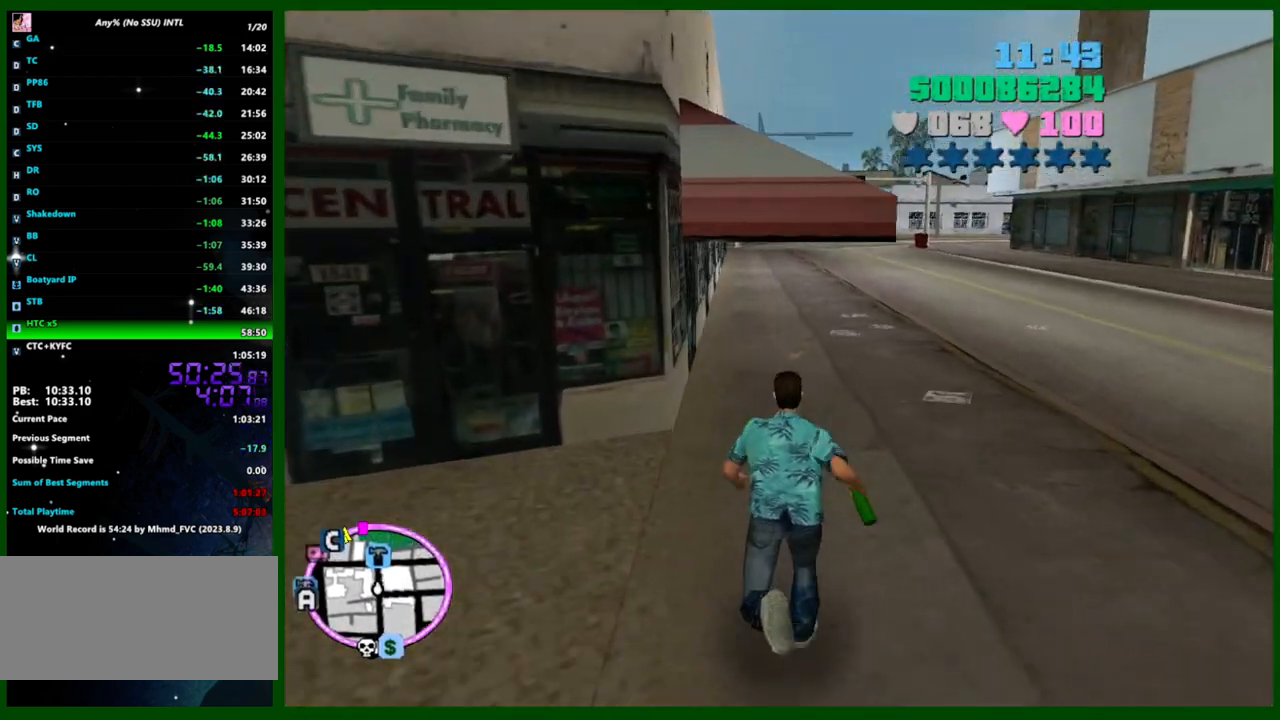
{"keys": ["w"], "mouse": [], "events": [[67, "shift", "down"], [150, "shift", "up"], [250, "shift", "down"], [350, "shift", "up"], [383, "shift", "down"], [483, "shift", "up"]]}
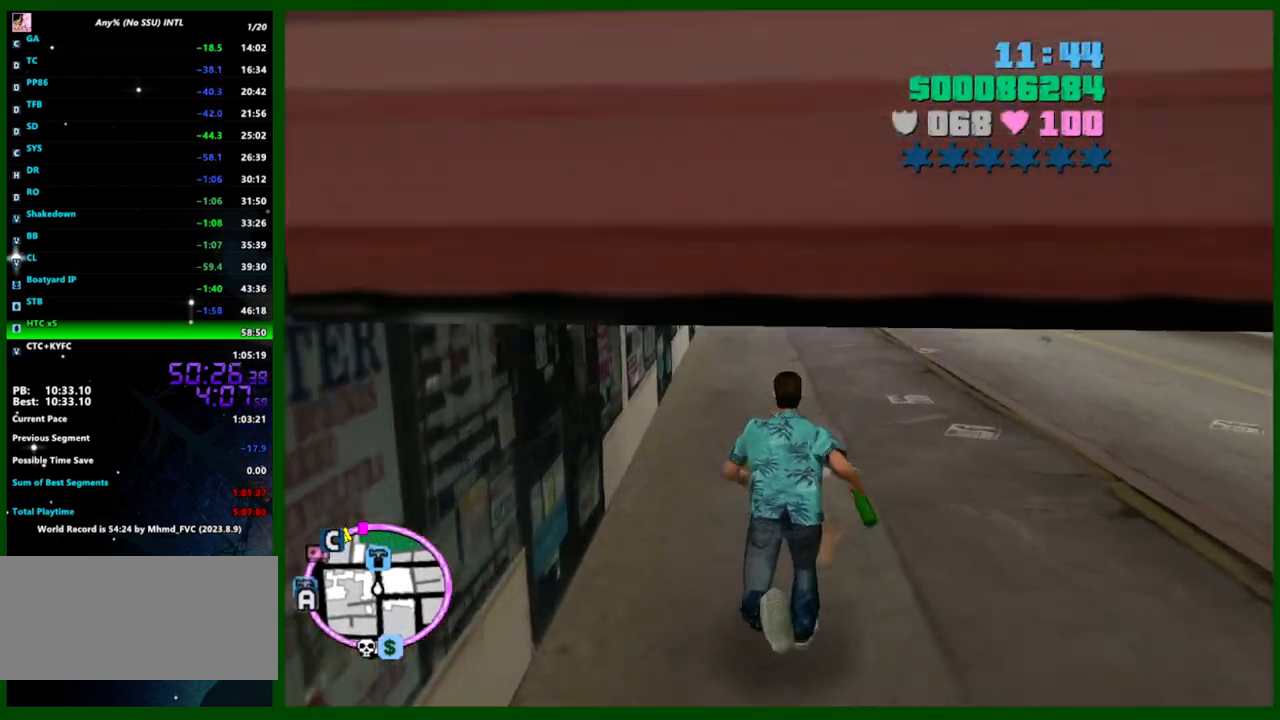
{"keys": ["shift", "w"], "mouse": [], "events": [[67, "shift", "down"], [167, "shift", "up"], [267, "shift", "down"], [350, "shift", "up"], [450, "shift", "down"]]}
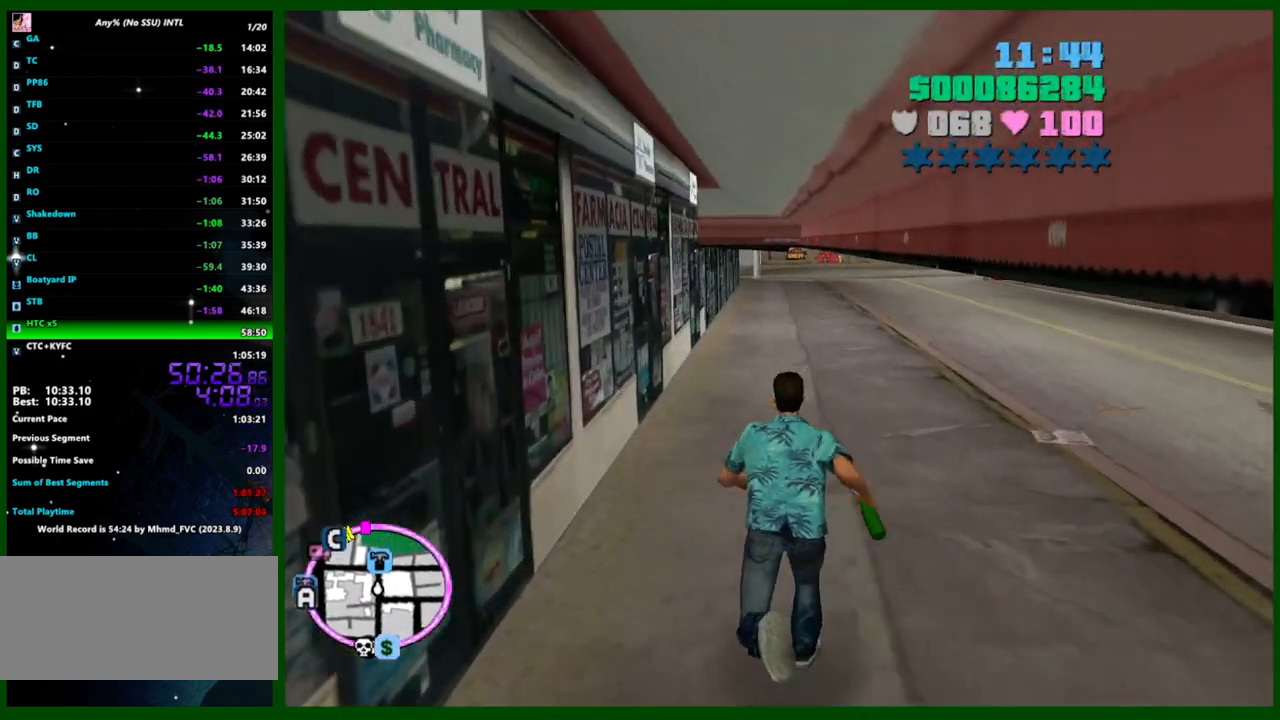
{"keys": ["shift", "w"], "mouse": [], "events": [[50, "shift", "up"], [133, "shift", "down"], [183, "shift", "up"], [283, "shift", "down"], [367, "shift", "up"], [467, "shift", "down"]]}
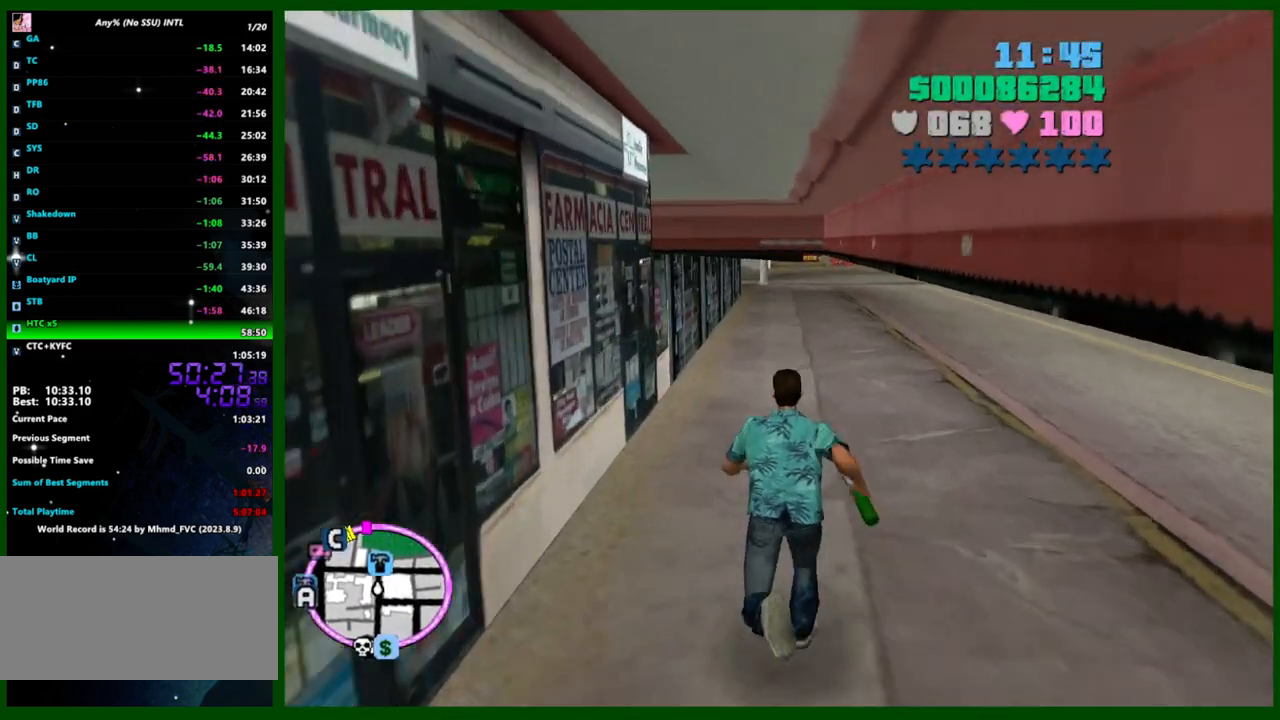
{"keys": ["w"], "mouse": [], "events": [[50, "shift", "up"], [150, "shift", "down"], [250, "shift", "up"], [350, "shift", "down"], [433, "shift", "up"]]}
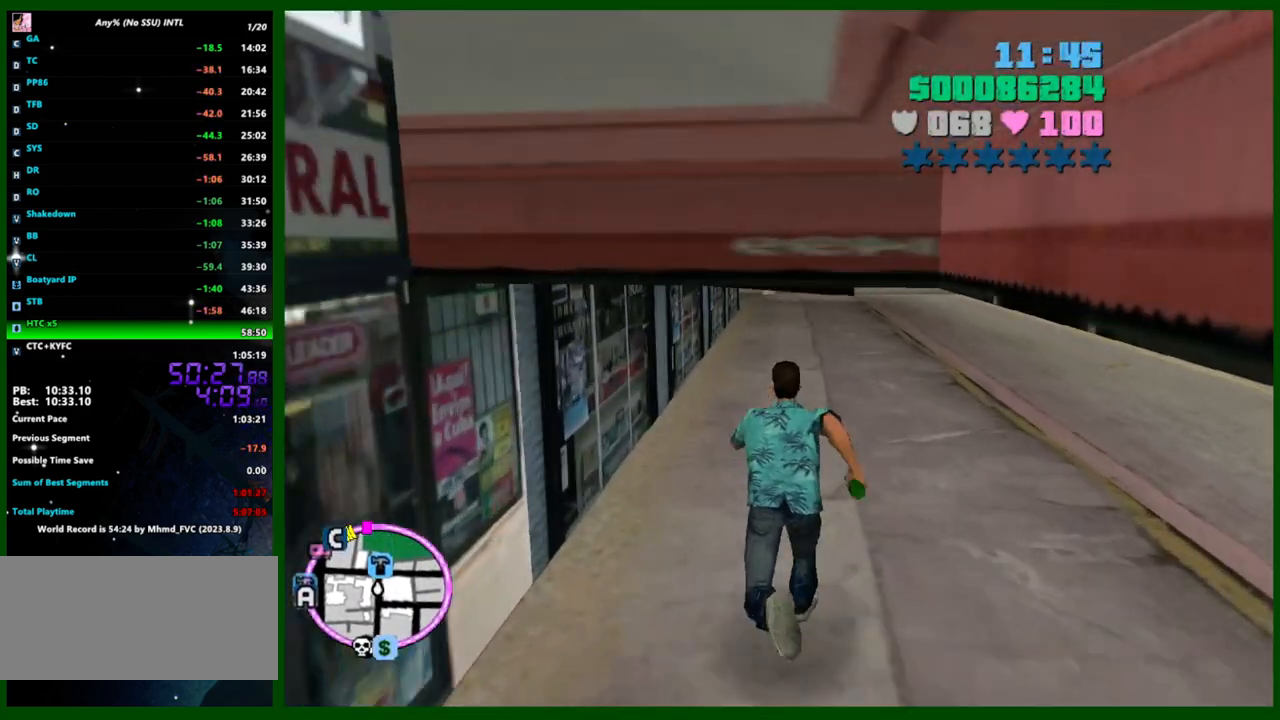
{"keys": ["w"], "mouse": [], "events": [[33, "shift", "down"], [83, "shift", "up"], [167, "shift", "down"], [267, "shift", "up"], [350, "shift", "down"], [450, "shift", "up"]]}
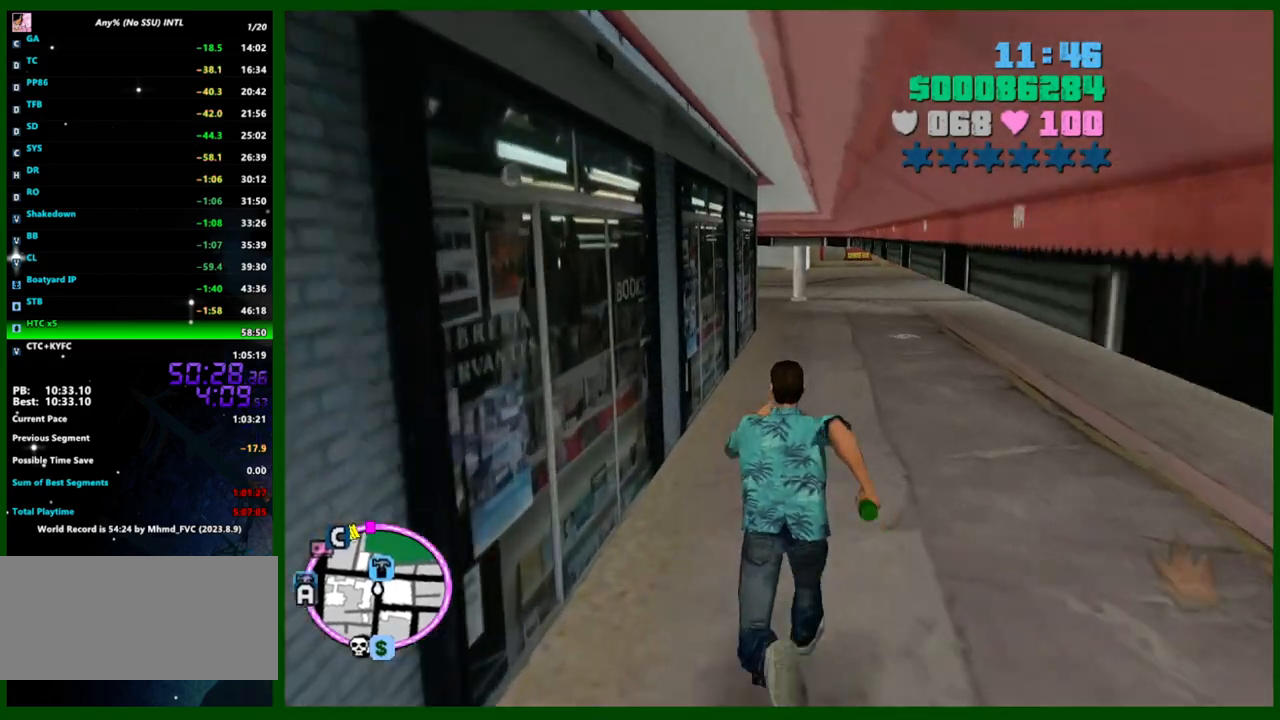
{"keys": ["w"], "mouse": [], "events": [[50, "shift", "down"], [133, "shift", "up"], [233, "shift", "down"], [333, "shift", "up"], [417, "shift", "down"], [467, "shift", "up"]]}
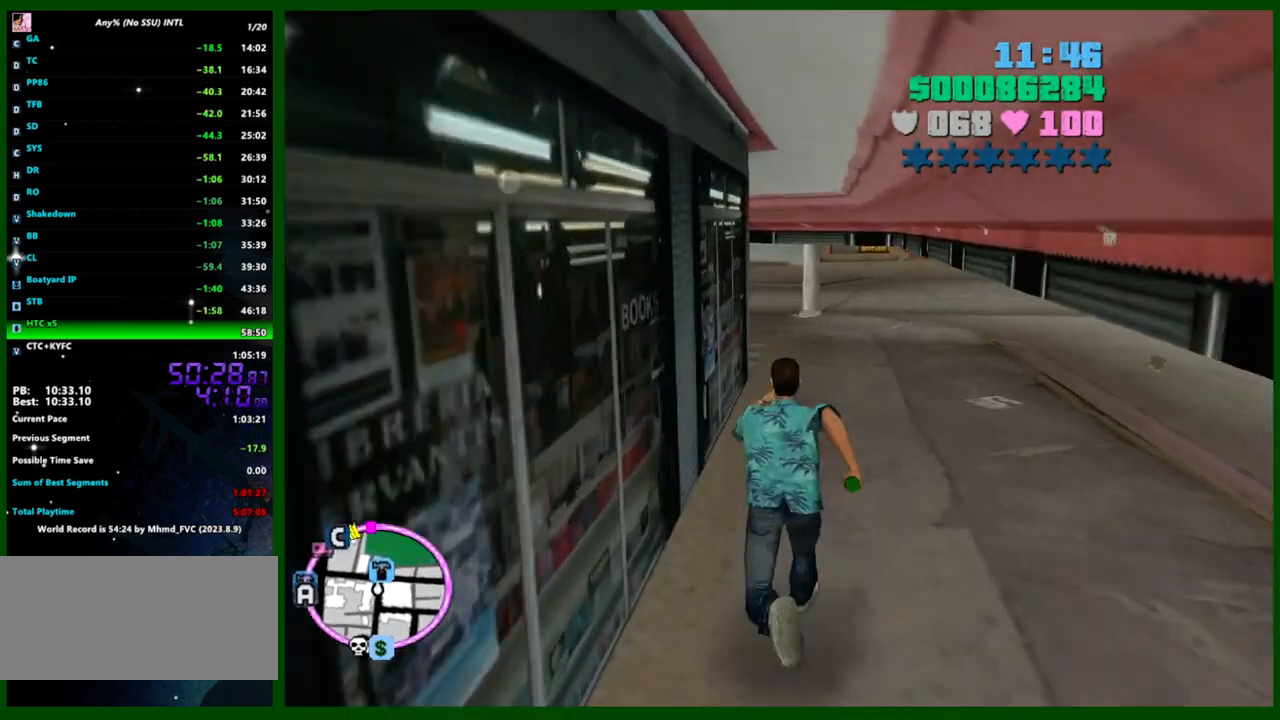
{"keys": ["shift", "w"], "mouse": [], "events": [[67, "shift", "down"], [150, "shift", "up"], [250, "shift", "down"], [350, "shift", "up"], [433, "shift", "down"]]}
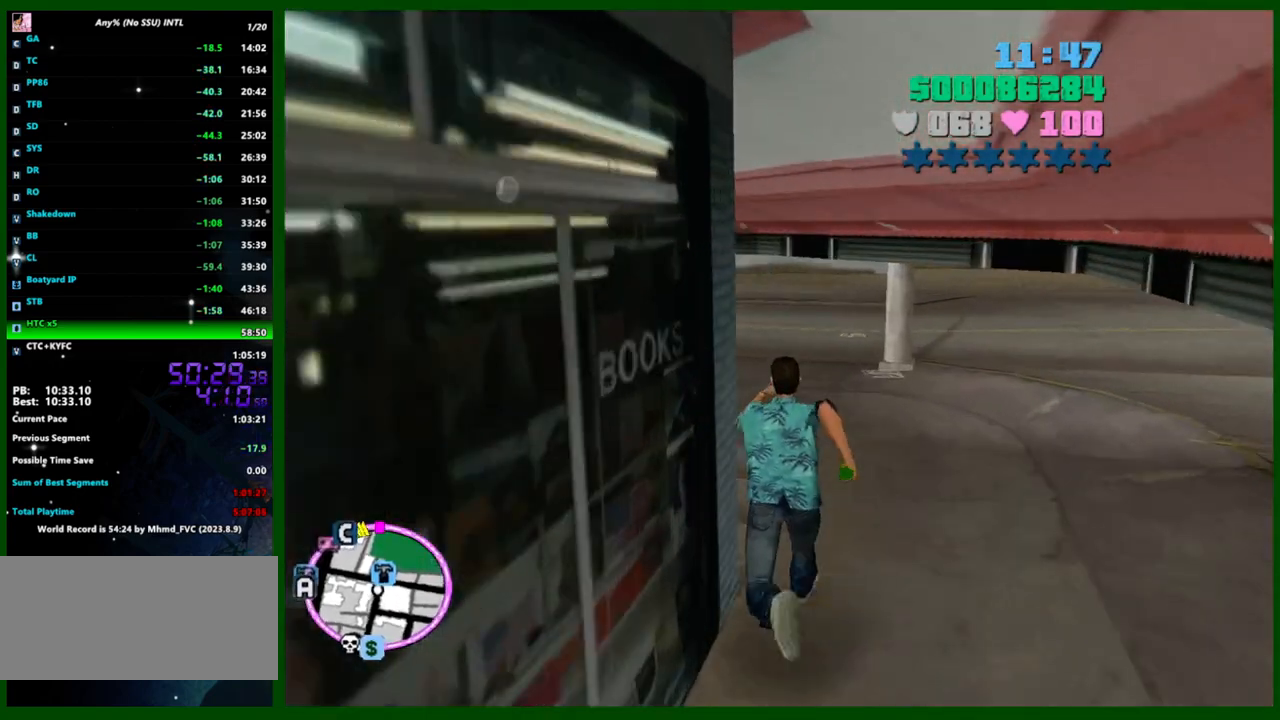
{"keys": ["shift", "w"], "mouse": [], "events": [[33, "shift", "up"], [117, "shift", "down"], [217, "shift", "up"], [267, "shift", "down"], [350, "shift", "up"], [450, "shift", "down"]]}
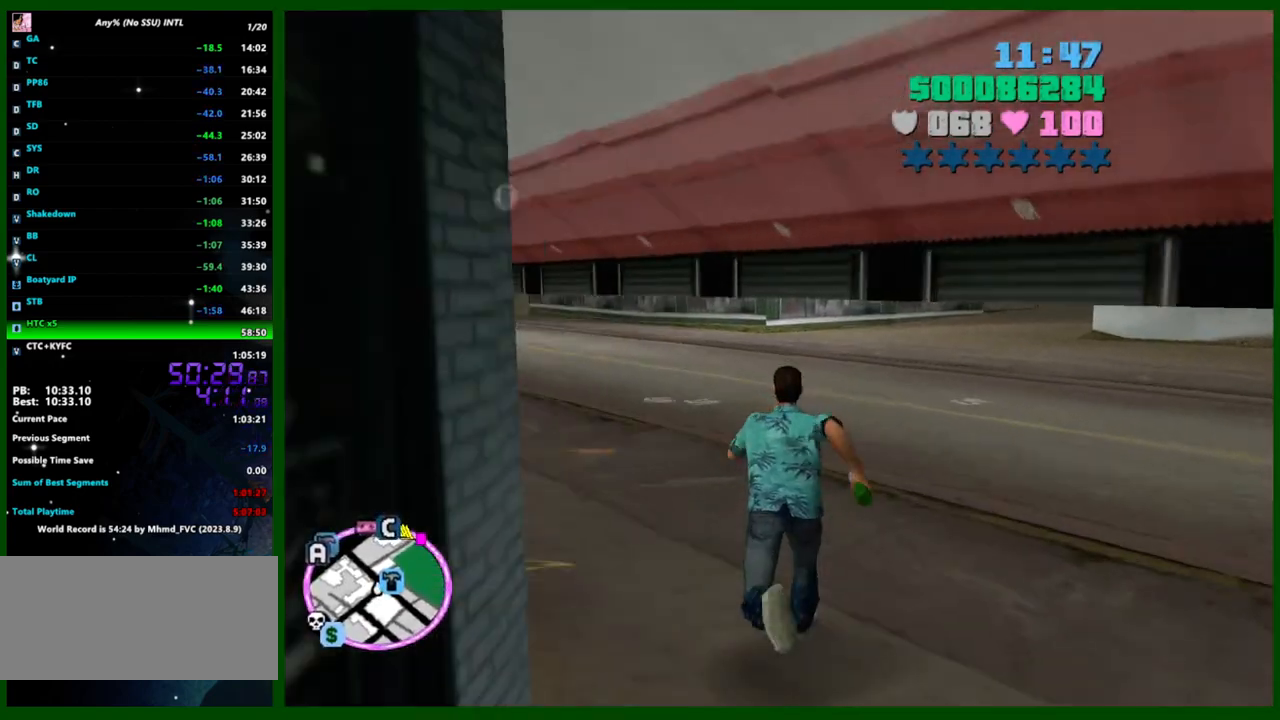
{"keys": ["shift", "w"], "mouse": [], "events": [[50, "shift", "up"], [133, "shift", "down"], [233, "shift", "up"], [317, "shift", "down"], [417, "shift", "up"], [467, "shift", "down"]]}
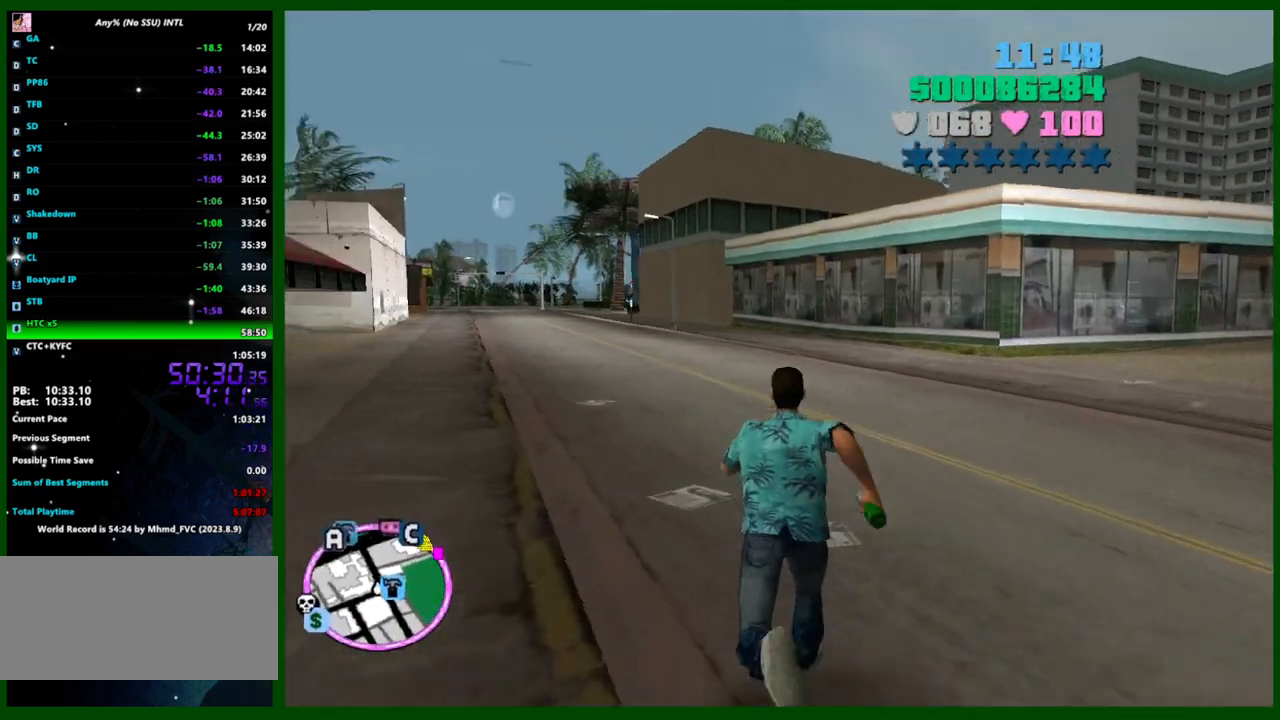
{"keys": ["w"], "mouse": [], "events": [[50, "shift", "up"], [150, "shift", "down"], [250, "shift", "up"], [333, "shift", "down"], [433, "shift", "up"]]}